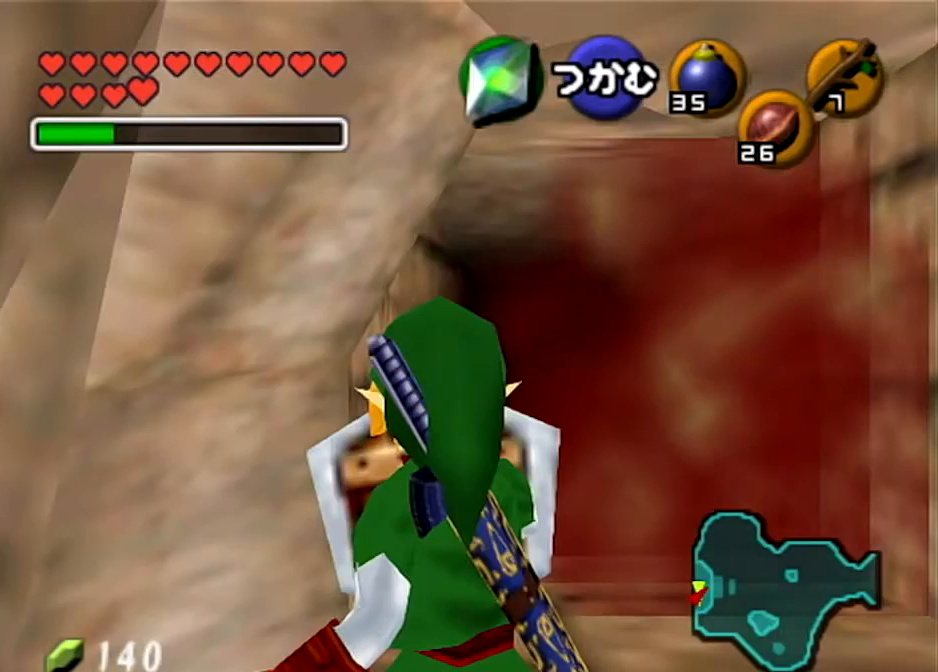
Gameplay with a controller (Nintendo layout); each line is a JSON object with the inputs held at the frame after it. "events" lists button and stick changes between this image and that frame as [ms after this image, input, new state], when the widget could be followed in between. Not read: L3 R3.
{"buttons": [], "left_stick": "center", "right_stick": "center", "events": []}
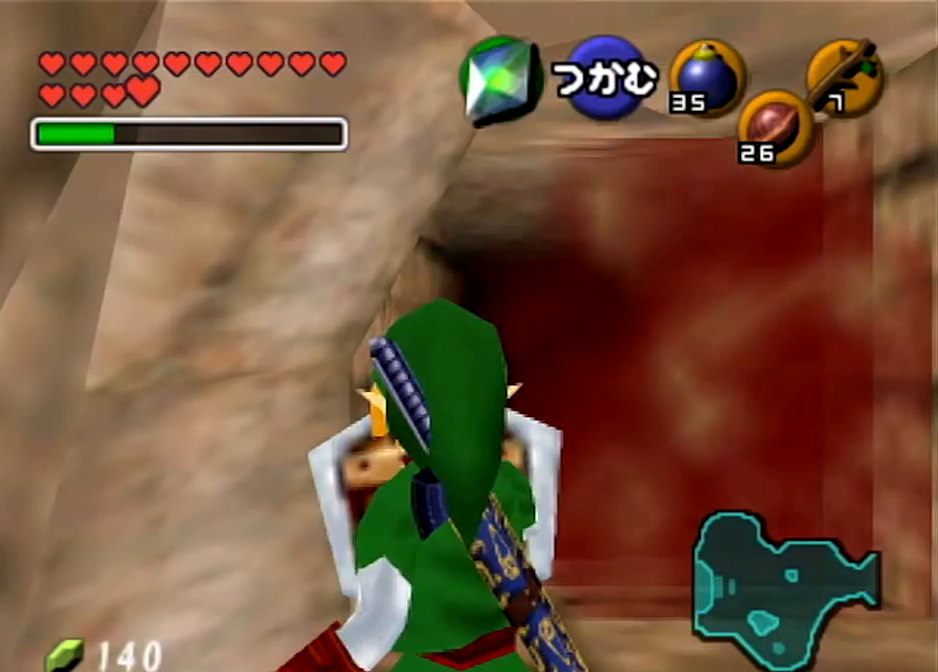
{"buttons": [], "left_stick": "up-right", "right_stick": "center", "events": [[400, "left_stick", "up-right"]]}
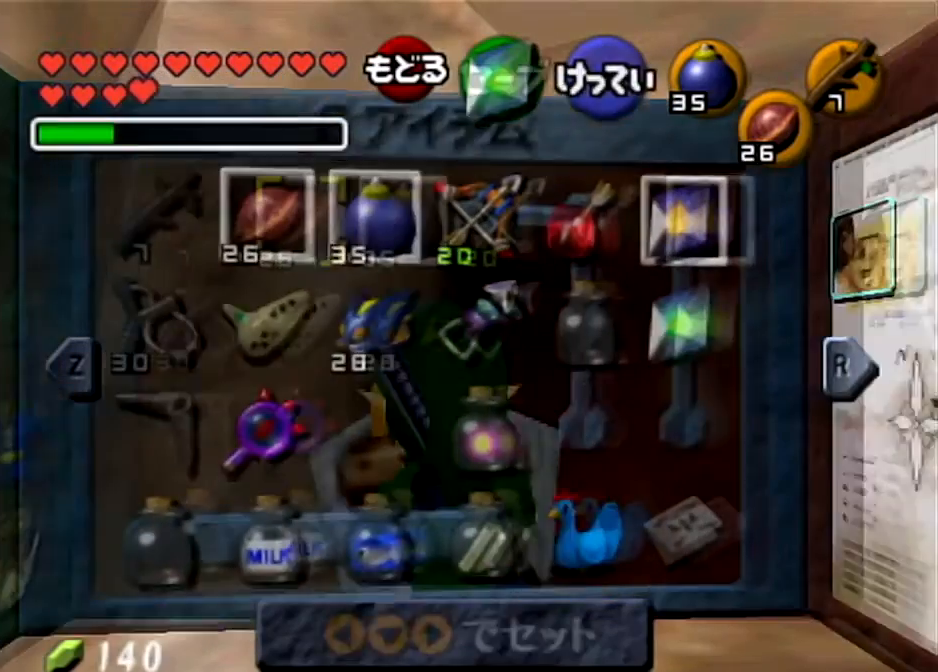
{"buttons": [], "left_stick": "center", "right_stick": "center", "events": [[101, "left_stick", "down-right"], [267, "Z", "down"], [301, "left_stick", "center"], [368, "Z", "up"]]}
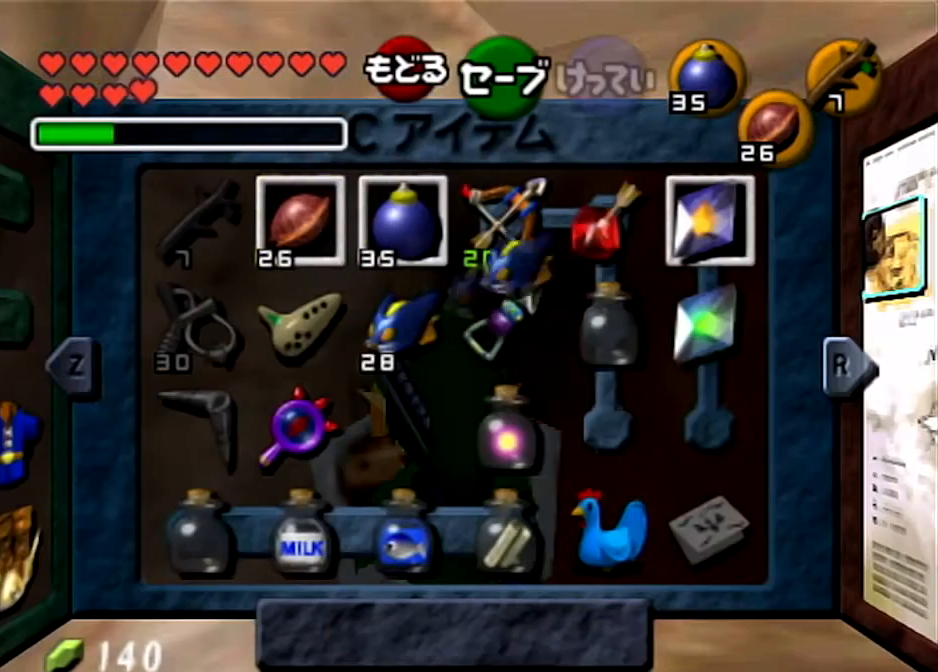
{"buttons": [], "left_stick": "center", "right_stick": "center", "events": [[300, "left_stick", "right"], [334, "Z", "down"], [434, "left_stick", "center"], [467, "Z", "up"]]}
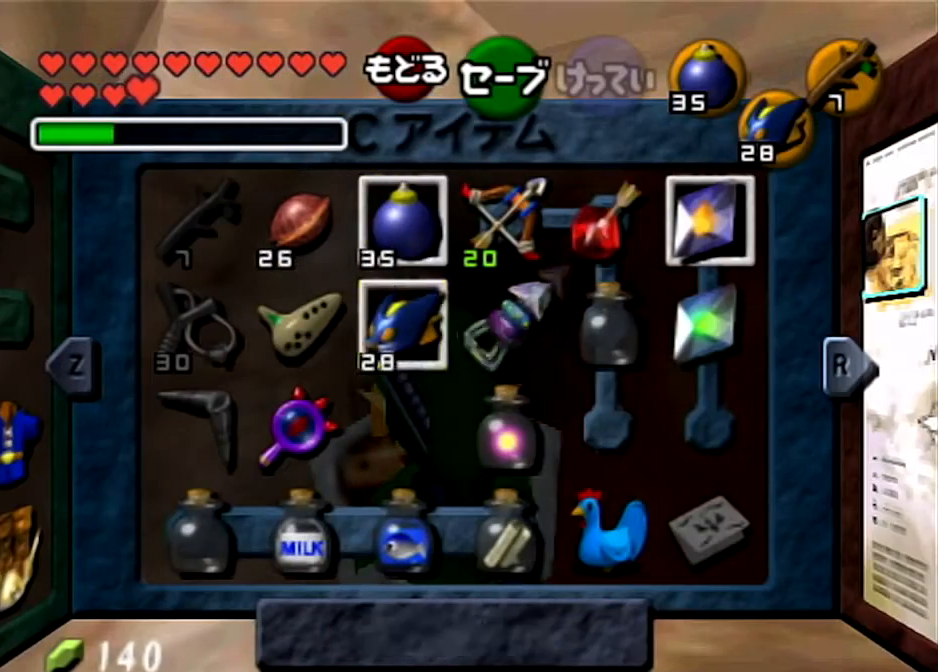
{"buttons": ["L1"], "left_stick": "center", "right_stick": "center", "events": [[301, "L1", "down"], [401, "L1", "up"], [434, "L1", "down"]]}
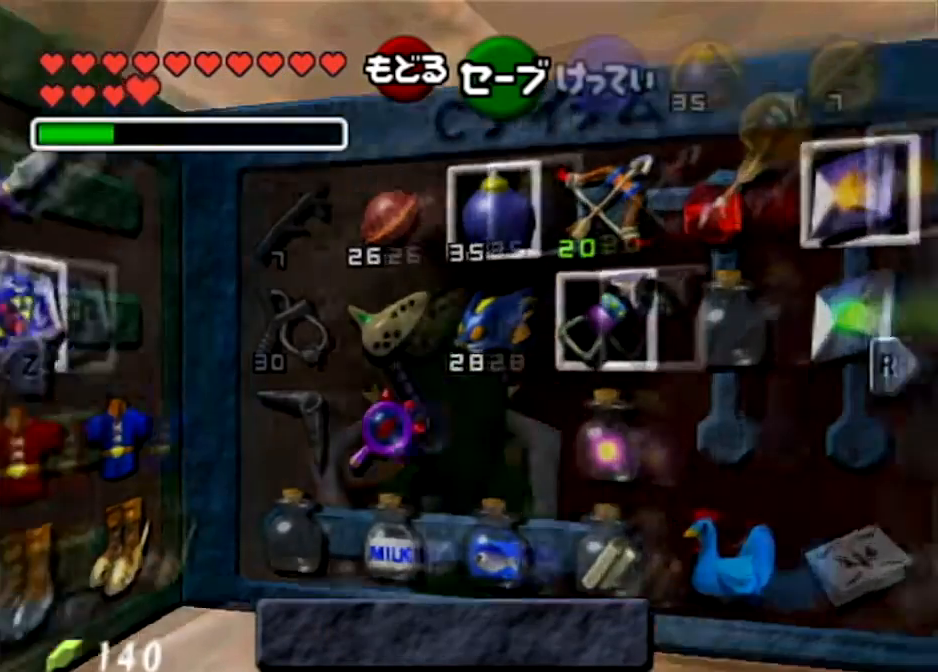
{"buttons": [], "left_stick": "down-left", "right_stick": "center", "events": [[67, "L1", "up"], [300, "left_stick", "up-left"], [434, "left_stick", "down-left"]]}
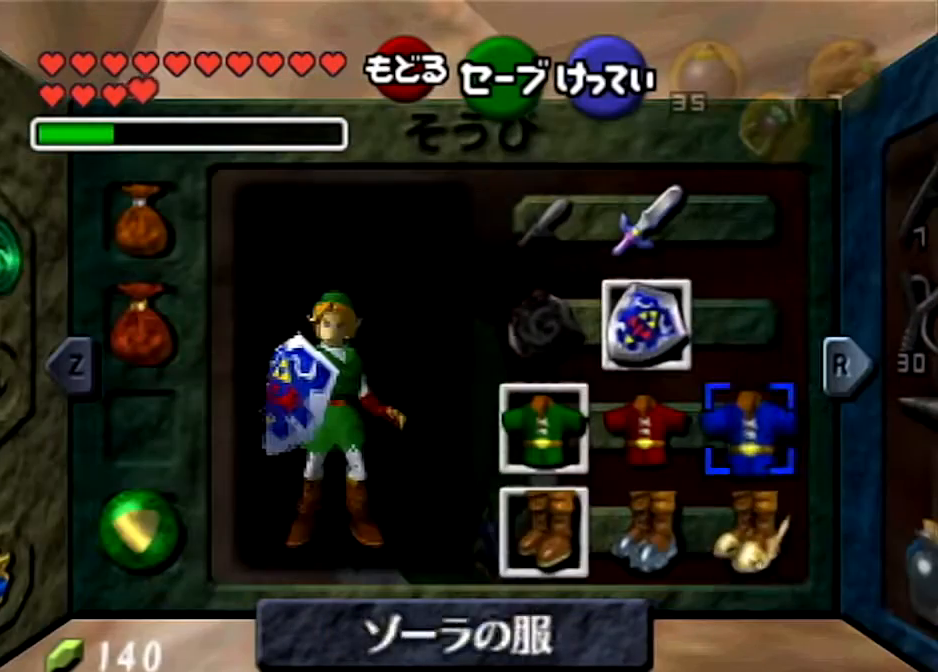
{"buttons": [], "left_stick": "center", "right_stick": "center", "events": [[34, "A", "down"], [34, "left_stick", "center"], [201, "A", "up"]]}
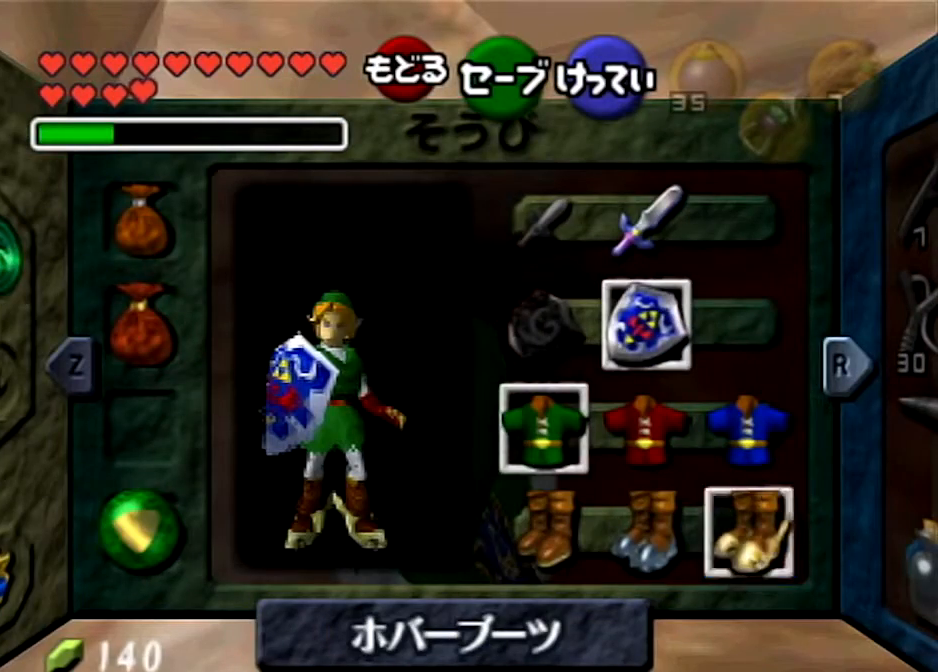
{"buttons": [], "left_stick": "center", "right_stick": "center", "events": []}
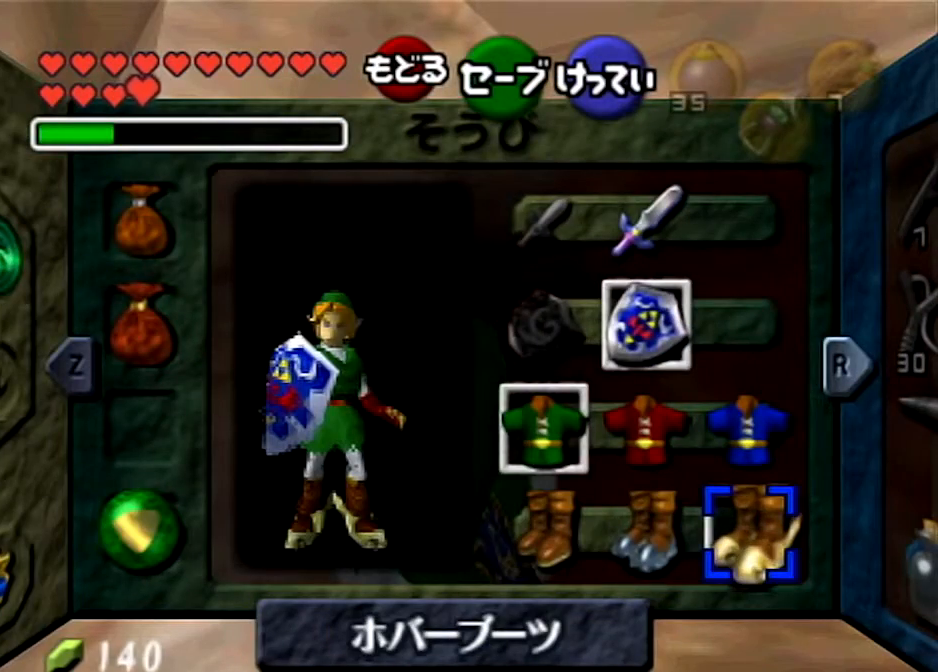
{"buttons": [], "left_stick": "center", "right_stick": "center", "events": []}
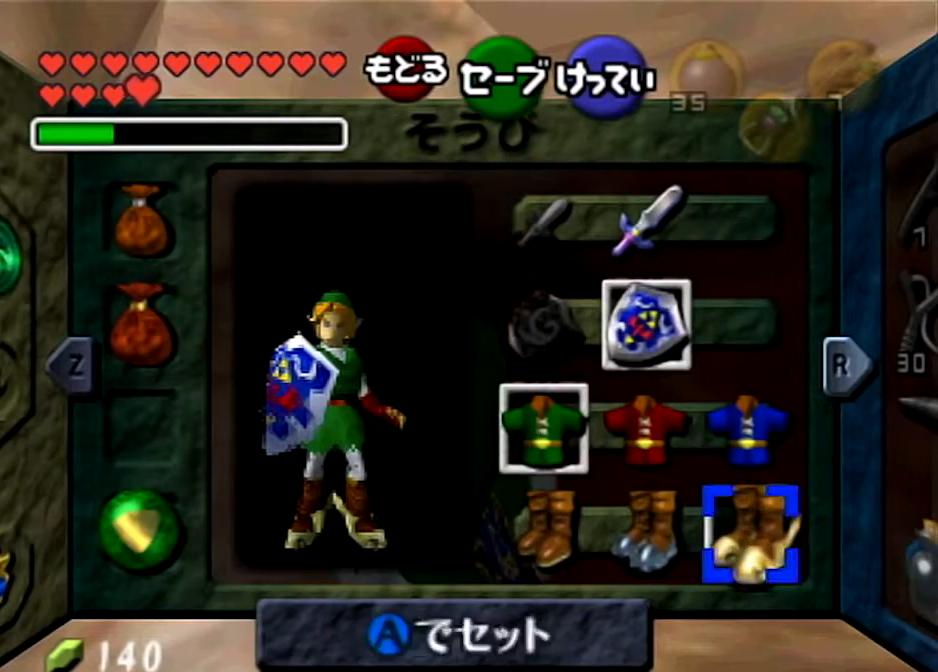
{"buttons": ["START"], "left_stick": "center", "right_stick": "center", "events": [[367, "START", "down"]]}
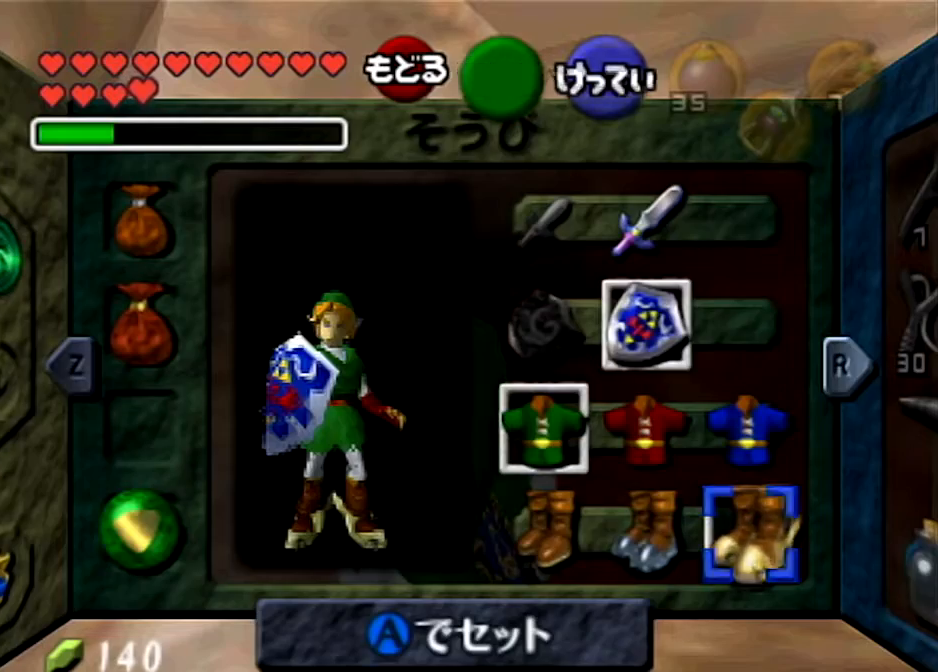
{"buttons": ["R1"], "left_stick": "down", "right_stick": "center", "events": [[34, "START", "up"], [67, "left_stick", "down"], [167, "R1", "down"]]}
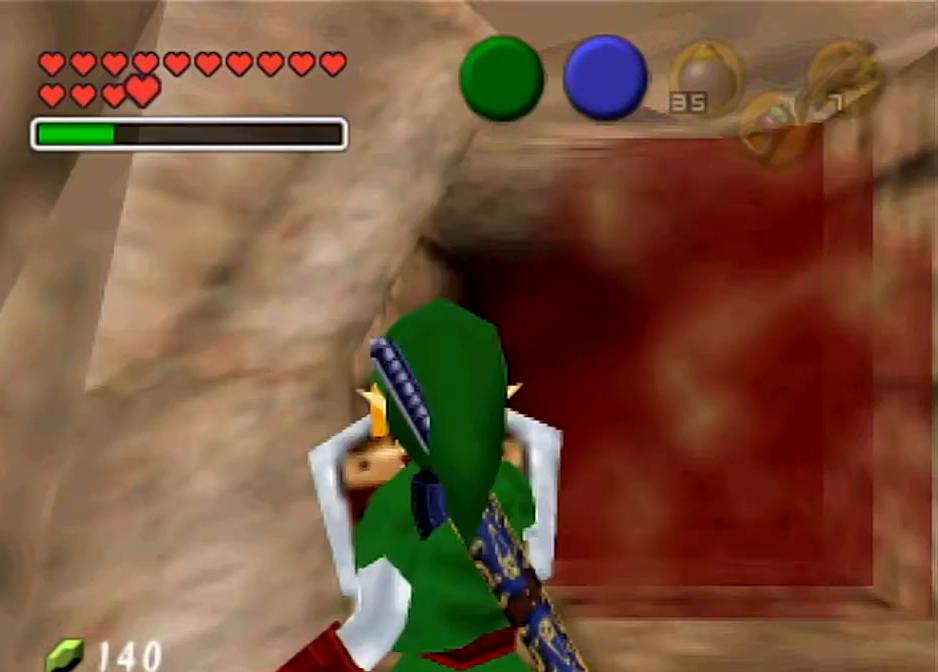
{"buttons": ["R1"], "left_stick": "down", "right_stick": "center", "events": []}
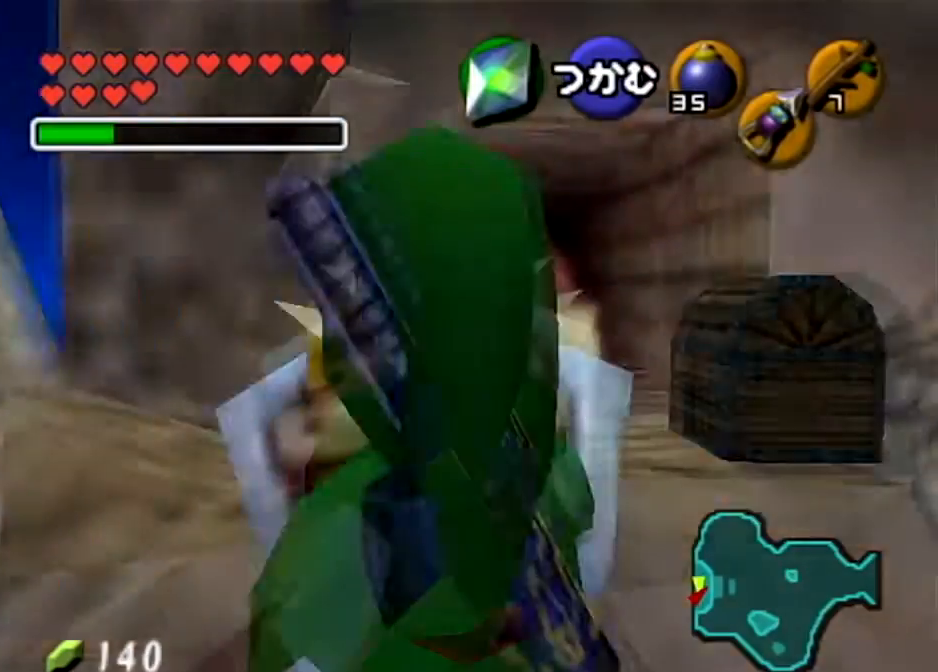
{"buttons": [], "left_stick": "down", "right_stick": "center", "events": [[200, "R1", "up"], [334, "X", "down"], [434, "X", "up"]]}
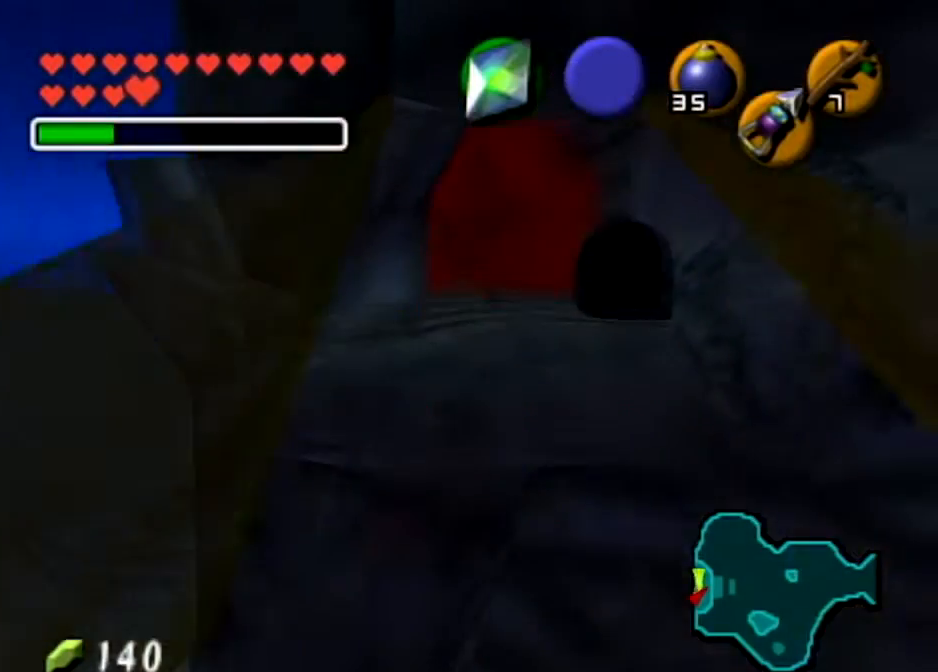
{"buttons": ["X"], "left_stick": "down", "right_stick": "center", "events": [[33, "X", "down"], [100, "X", "up"], [166, "X", "down"], [233, "X", "up"], [333, "X", "down"], [433, "X", "up"], [500, "X", "down"]]}
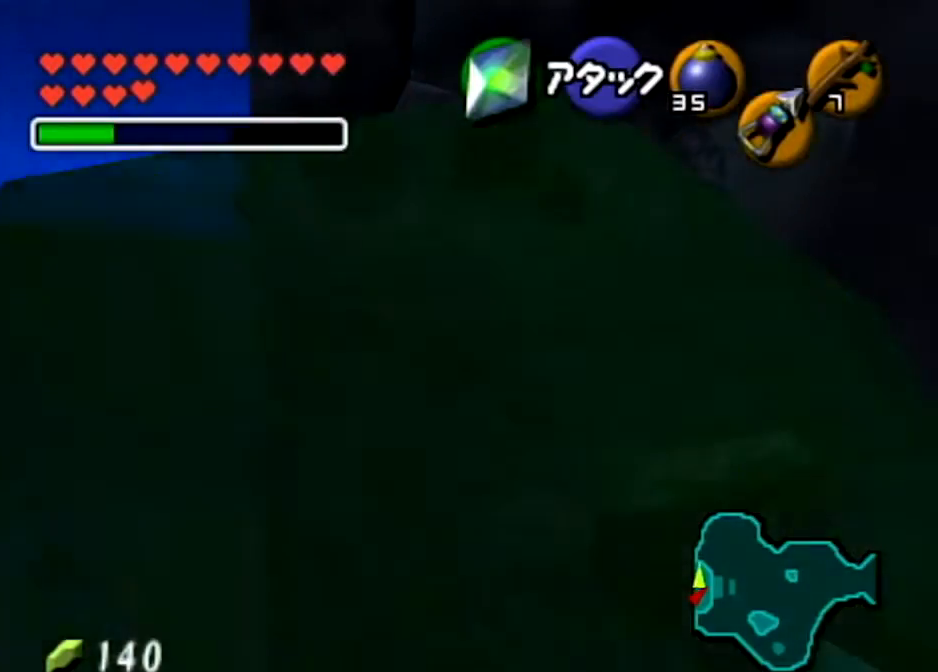
{"buttons": [], "left_stick": "down", "right_stick": "center", "events": [[67, "X", "up"]]}
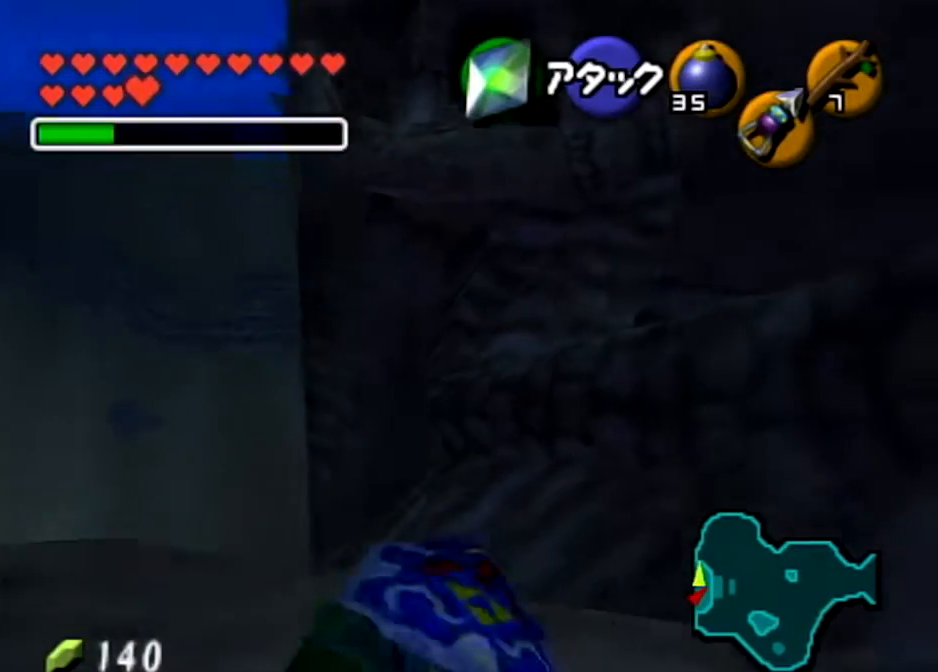
{"buttons": [], "left_stick": "down", "right_stick": "center", "events": []}
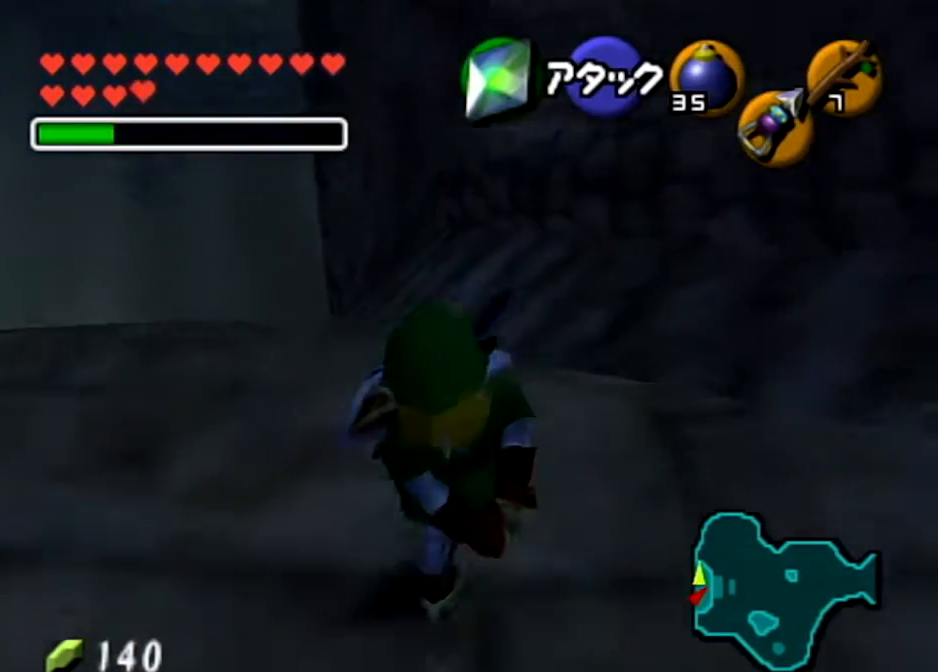
{"buttons": ["B"], "left_stick": "center", "right_stick": "center", "events": [[267, "B", "down"], [267, "left_stick", "center"], [367, "B", "up"], [467, "B", "down"]]}
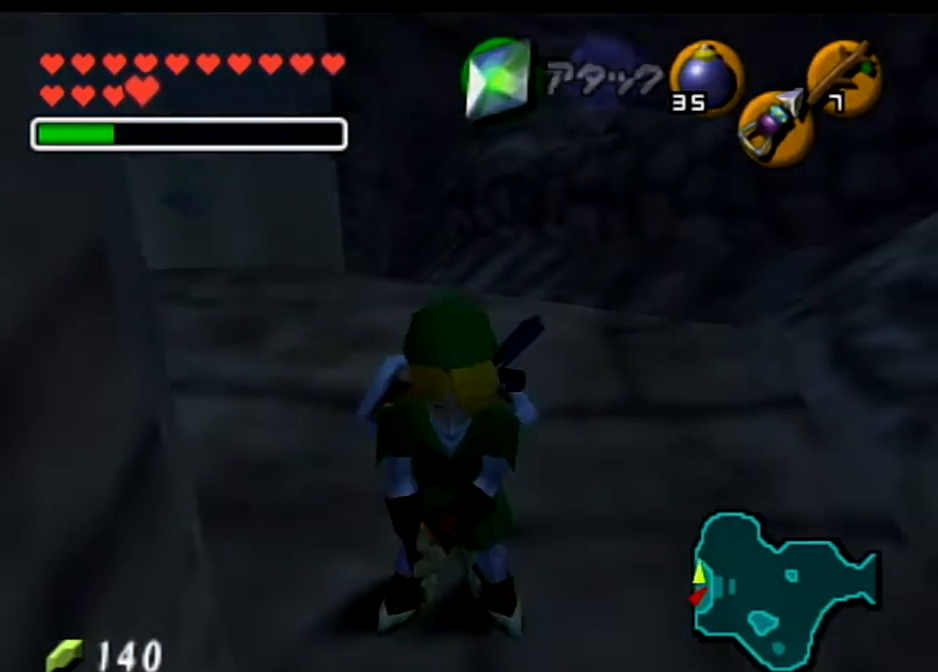
{"buttons": [], "left_stick": "center", "right_stick": "center", "events": [[100, "B", "up"]]}
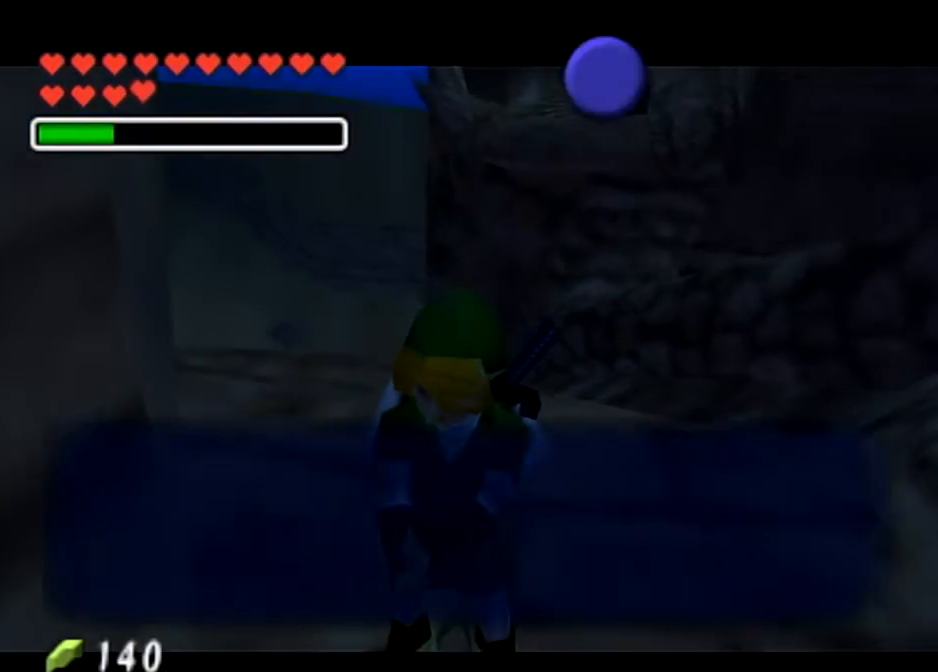
{"buttons": [], "left_stick": "down", "right_stick": "center", "events": [[167, "B", "down"], [334, "B", "up"], [401, "left_stick", "down"]]}
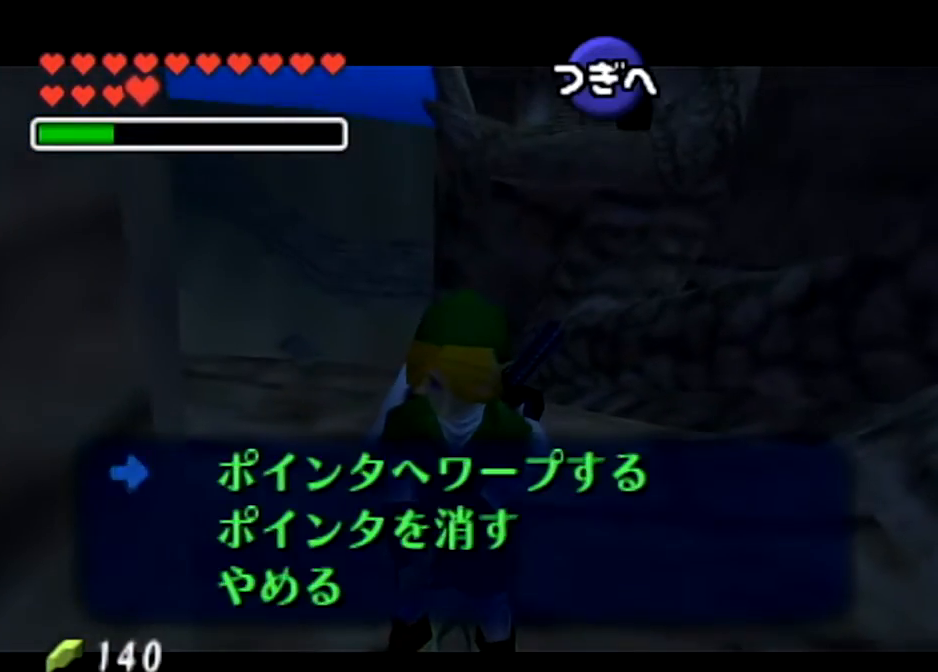
{"buttons": [], "left_stick": "center", "right_stick": "center", "events": [[100, "left_stick", "center"], [133, "A", "down"], [233, "A", "up"], [300, "B", "down"], [367, "B", "up"], [433, "B", "down"], [500, "B", "up"]]}
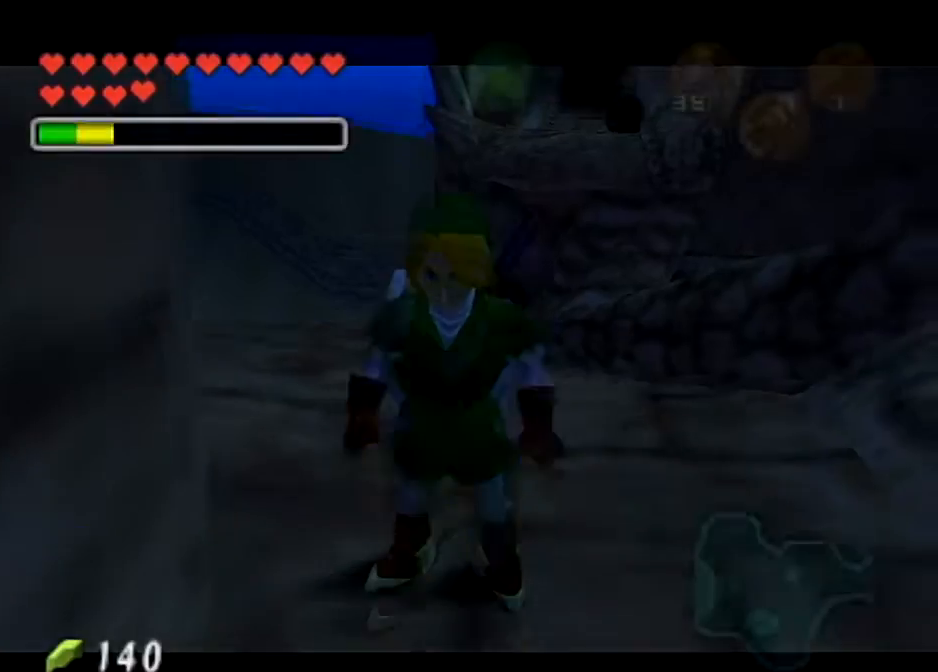
{"buttons": [], "left_stick": "center", "right_stick": "center", "events": [[100, "B", "down"], [134, "B", "up"]]}
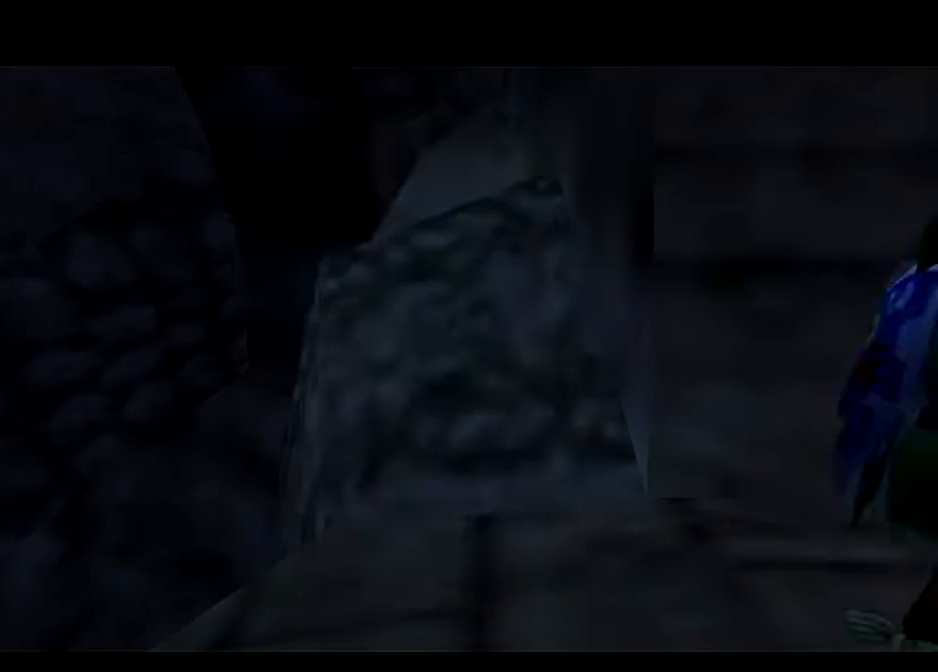
{"buttons": [], "left_stick": "center", "right_stick": "center", "events": []}